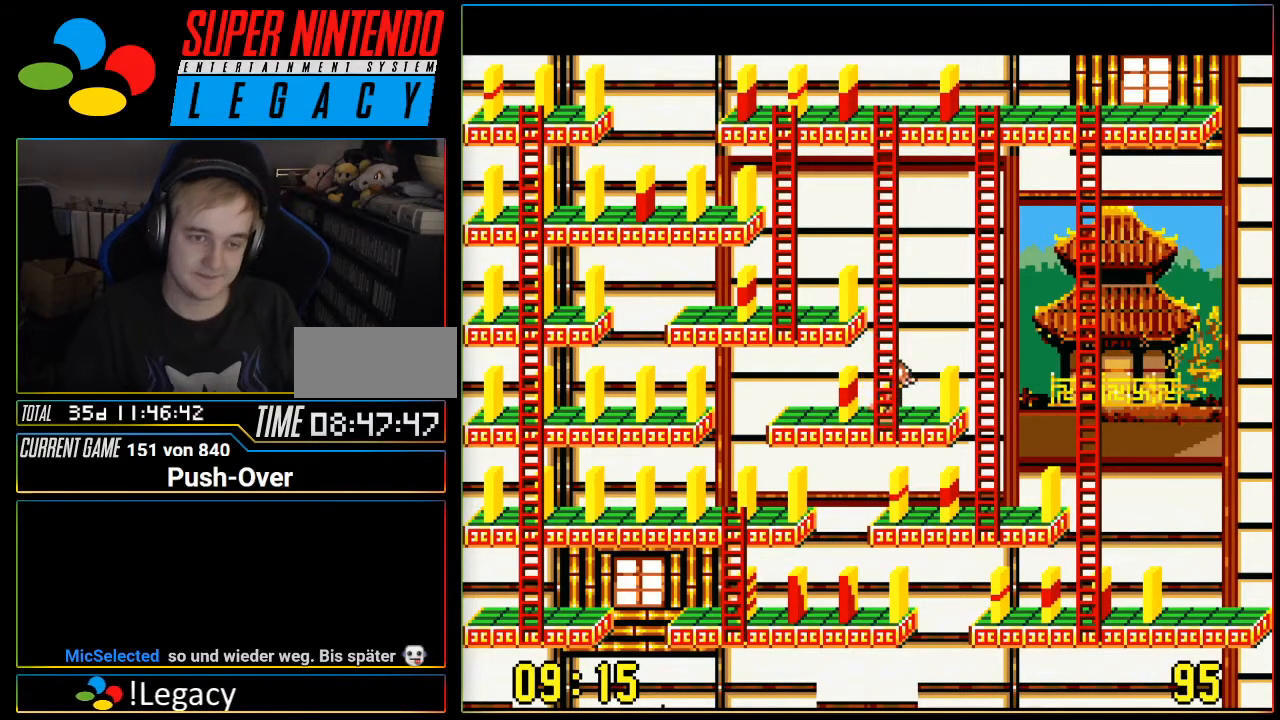
Gameplay with a controller (Nintendo layout); each line is a JSON object with the inputs held at the frame after it. "events" lists button and stick changes between this image and that frame as [ms after this image, input, new state], when the widget could be followed in between. Not read: L3 R3.
{"buttons": [], "events": [[501, "DPAD_LEFT", "up"]]}
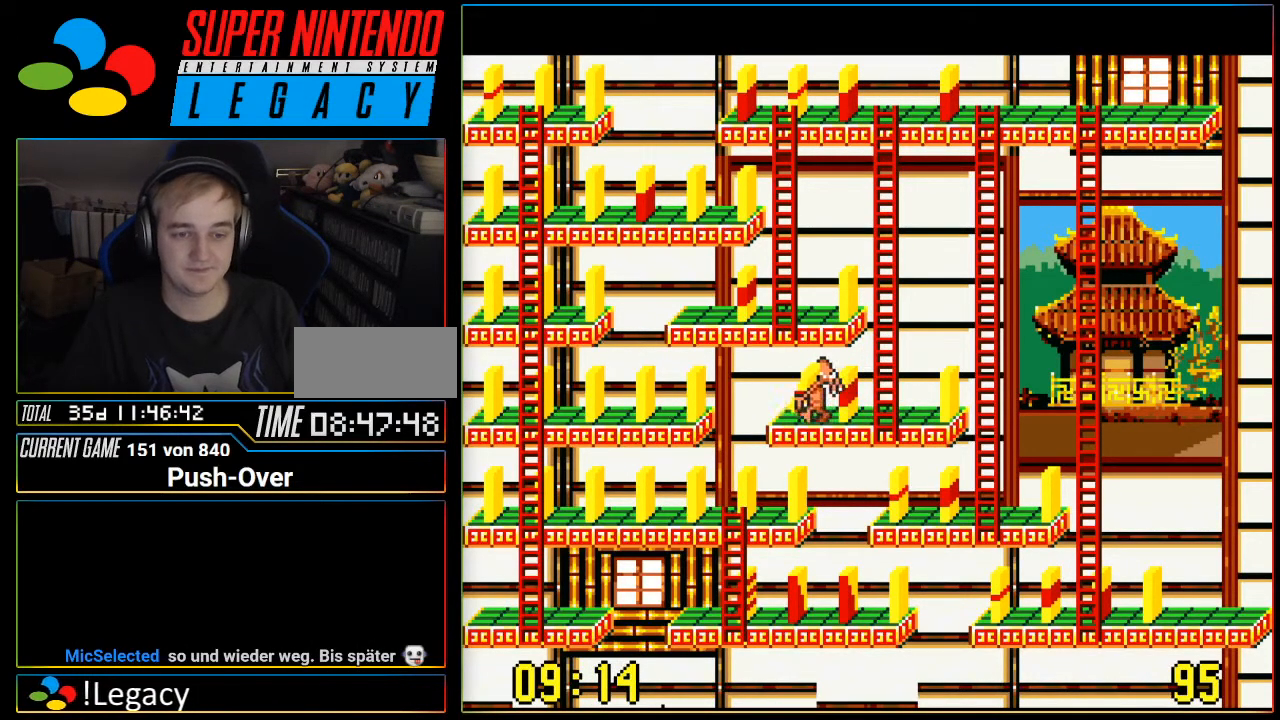
{"buttons": [], "events": [[100, "A", "down"], [383, "A", "up"]]}
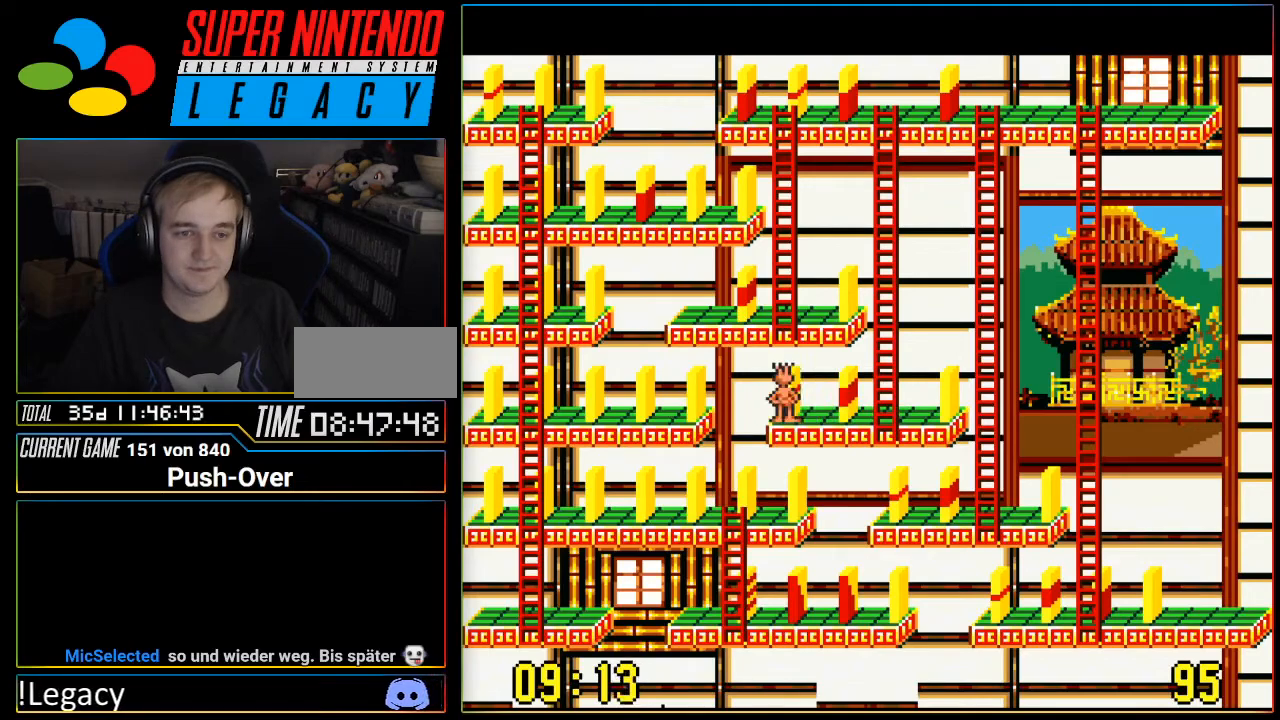
{"buttons": ["DPAD_RIGHT"], "events": [[350, "DPAD_RIGHT", "down"]]}
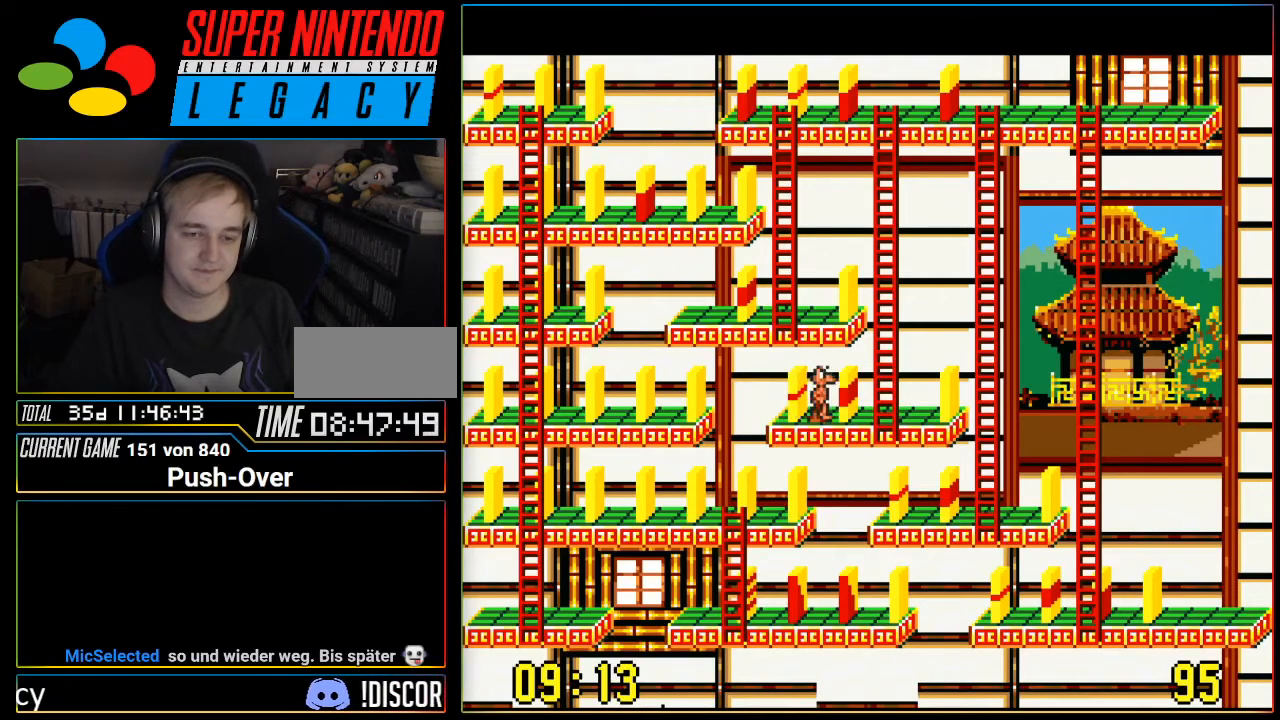
{"buttons": ["DPAD_UP"], "events": [[183, "DPAD_RIGHT", "up"], [250, "DPAD_UP", "down"]]}
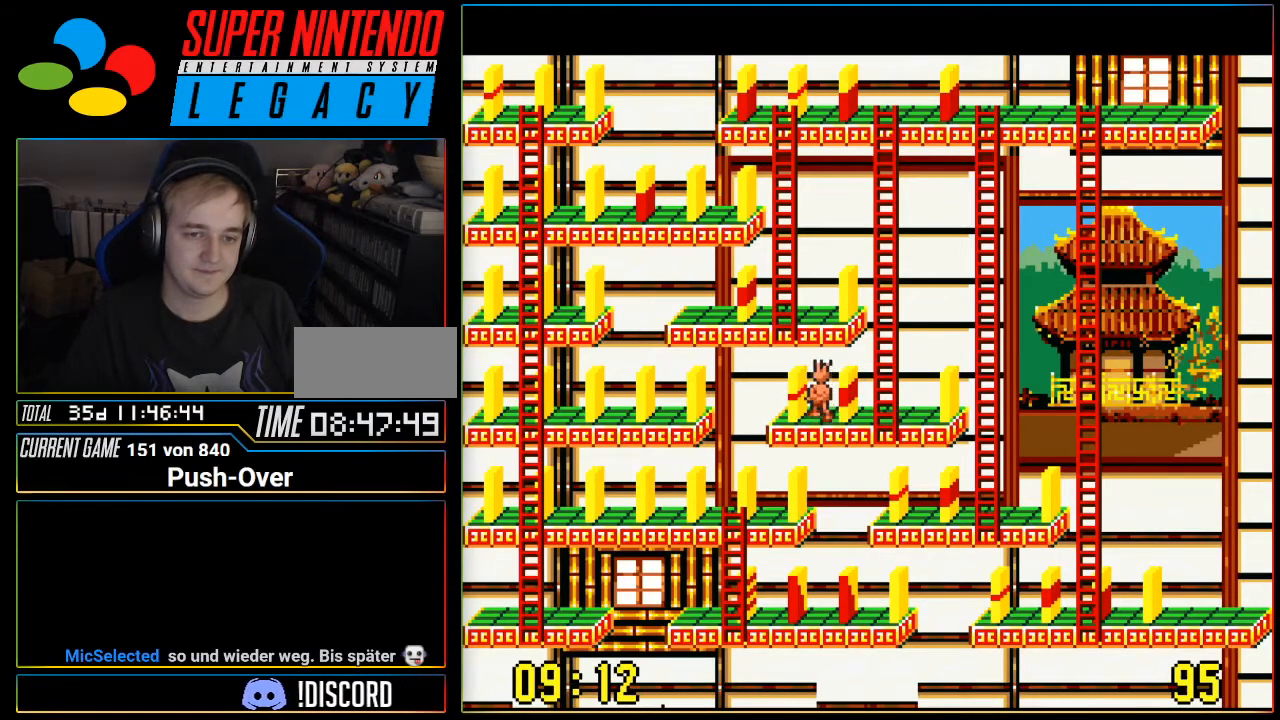
{"buttons": ["DPAD_DOWN"], "events": [[84, "DPAD_UP", "up"], [434, "DPAD_DOWN", "down"]]}
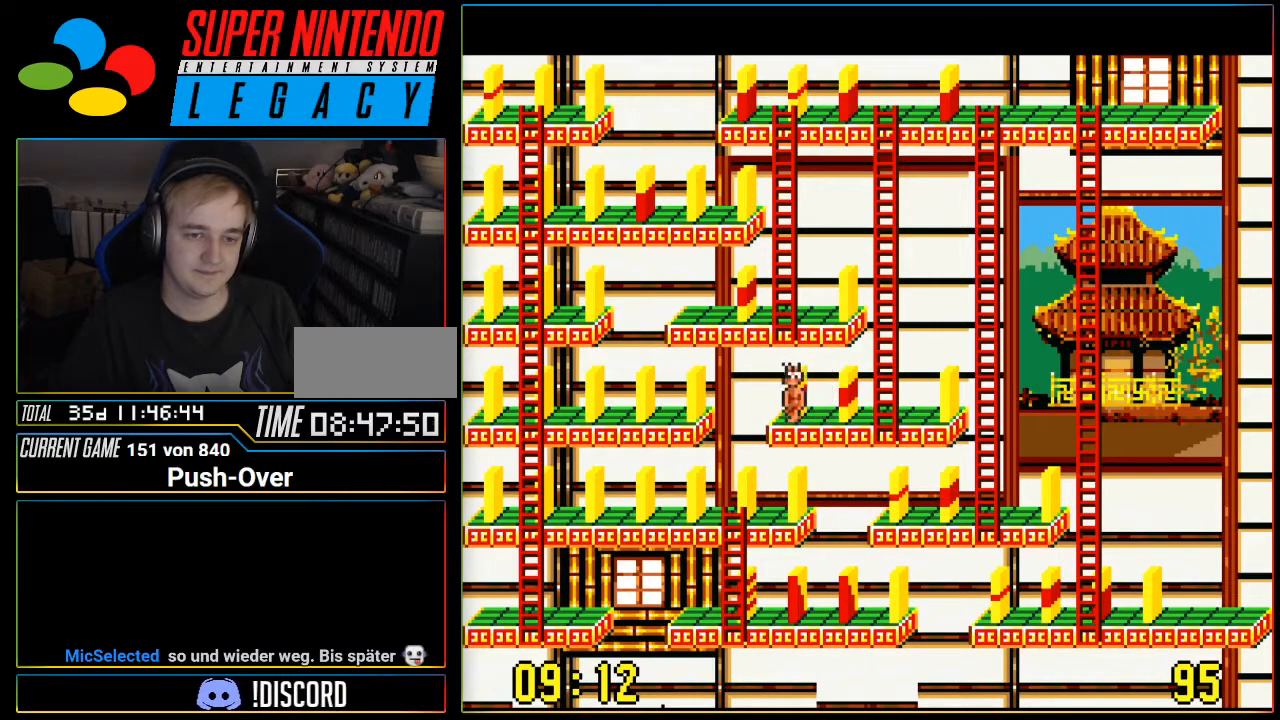
{"buttons": ["DPAD_RIGHT"], "events": [[33, "DPAD_DOWN", "up"], [233, "DPAD_RIGHT", "down"]]}
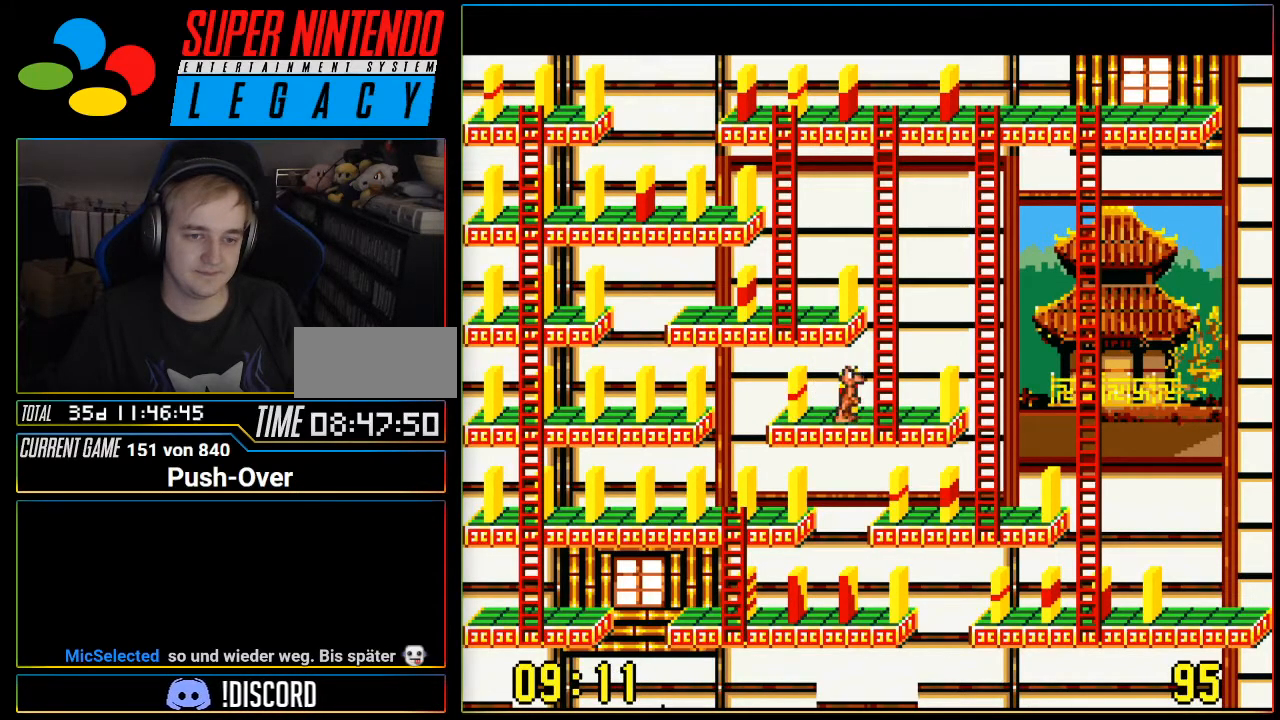
{"buttons": ["DPAD_UP"], "events": [[100, "DPAD_RIGHT", "up"], [134, "DPAD_UP", "down"]]}
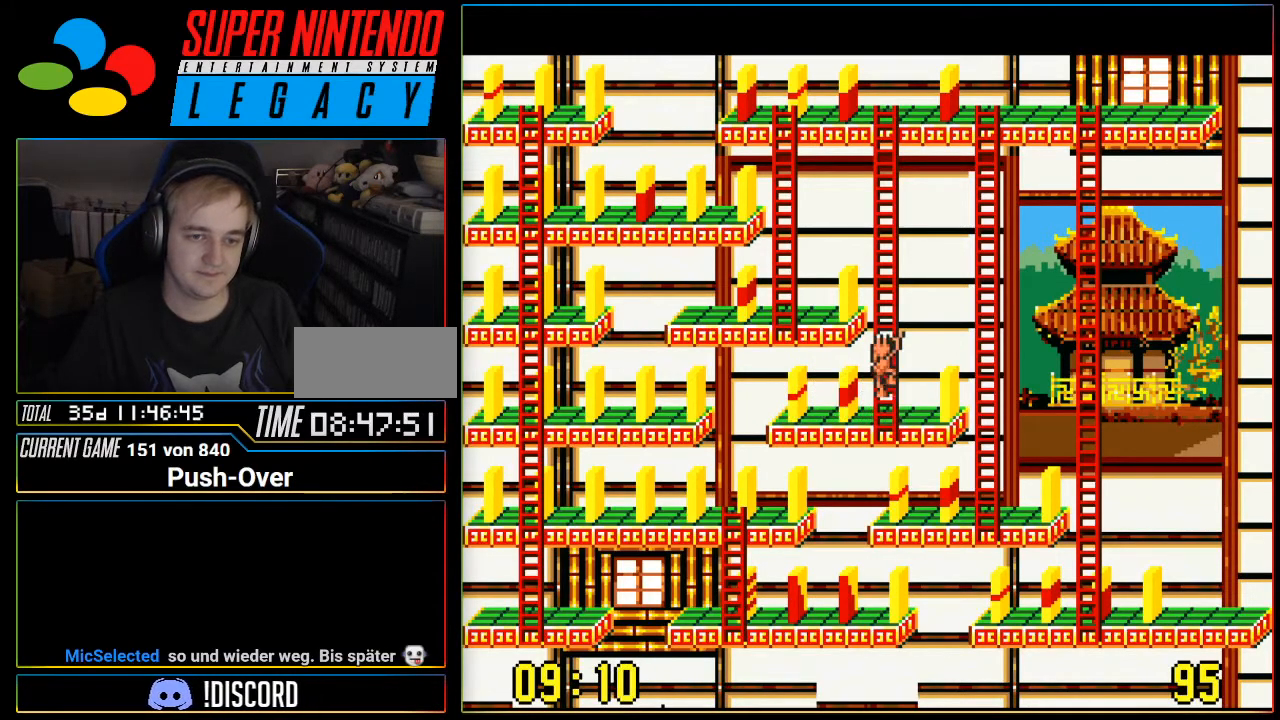
{"buttons": ["DPAD_UP"], "events": []}
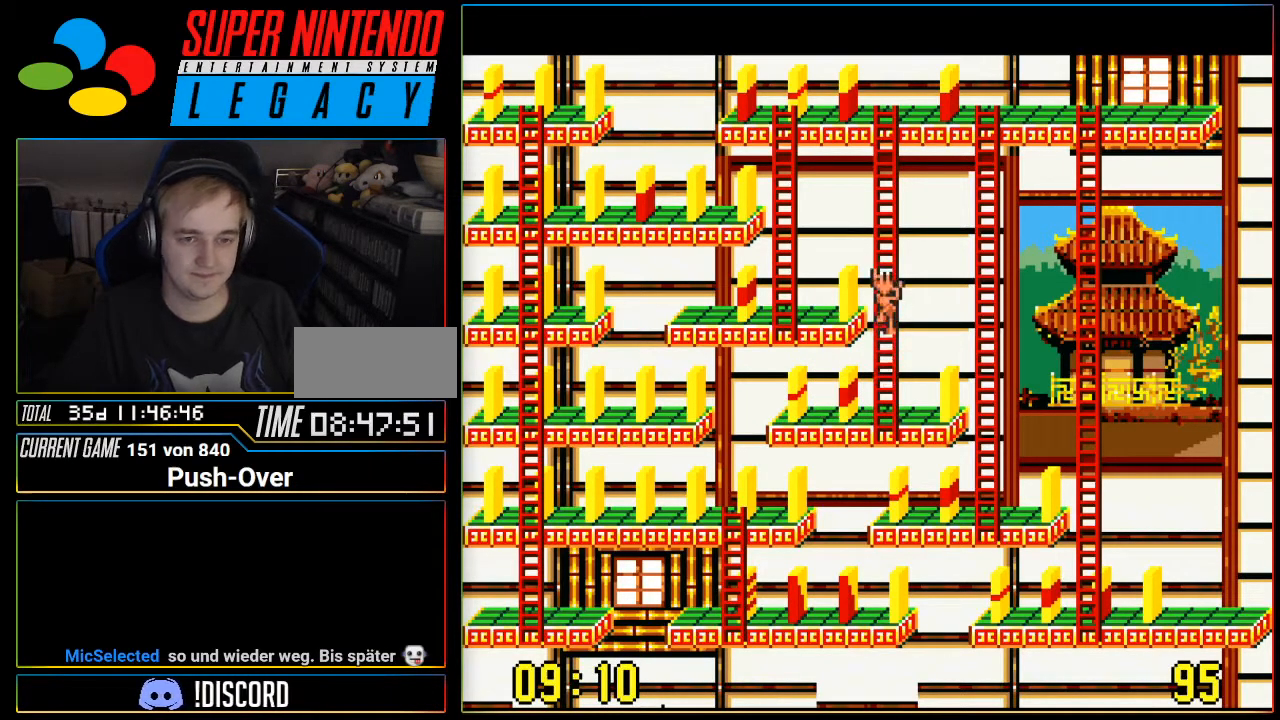
{"buttons": ["DPAD_UP"], "events": []}
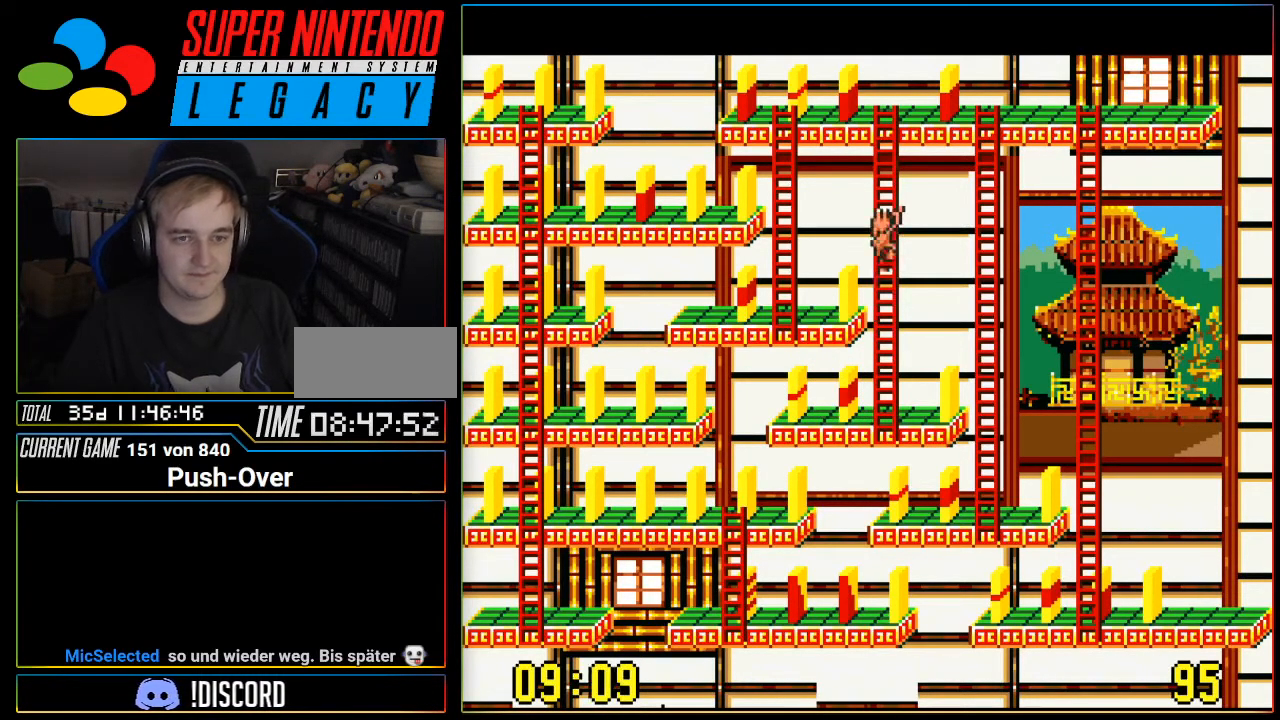
{"buttons": ["DPAD_UP"], "events": []}
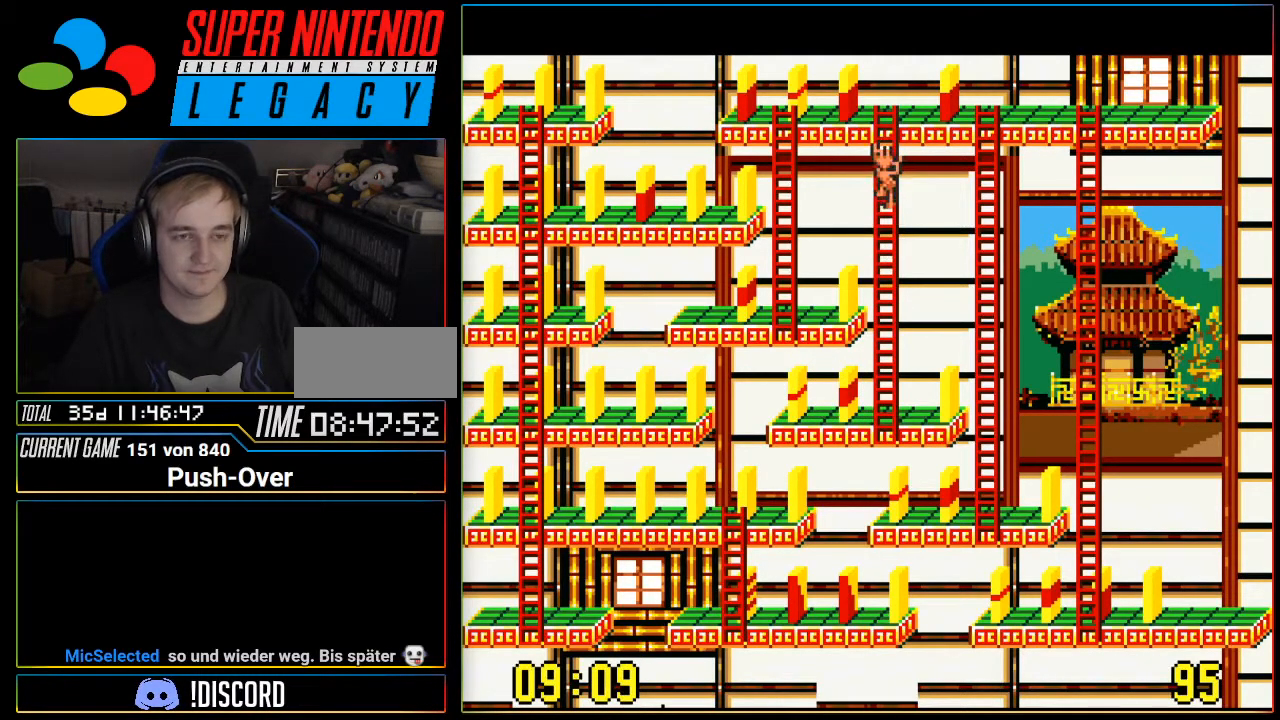
{"buttons": ["DPAD_LEFT"], "events": [[334, "DPAD_UP", "up"], [434, "DPAD_LEFT", "down"]]}
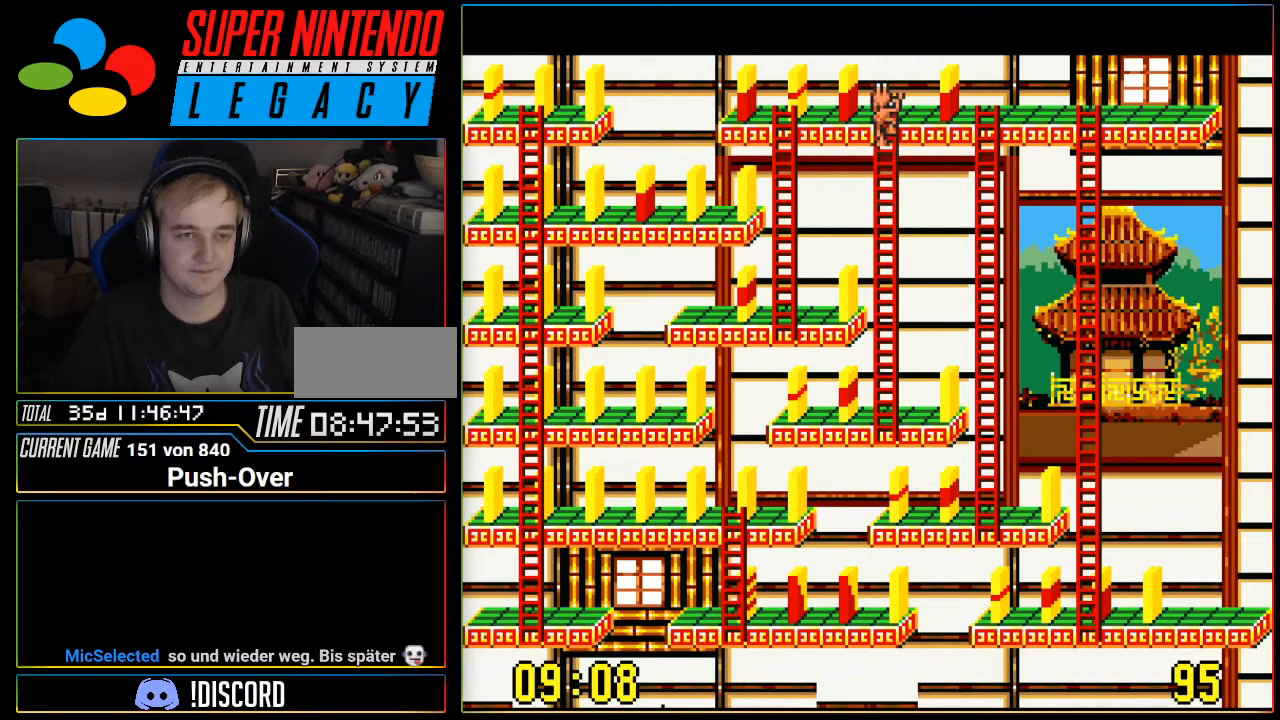
{"buttons": ["DPAD_LEFT"], "events": []}
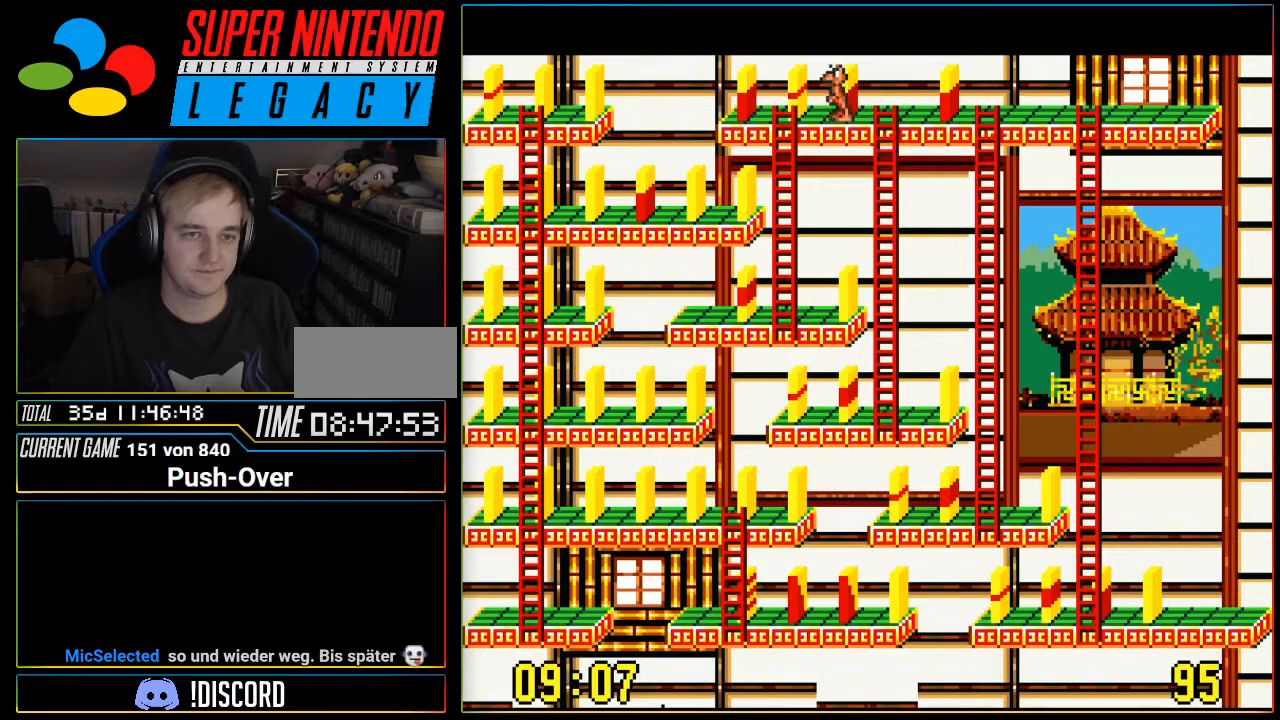
{"buttons": [], "events": [[134, "DPAD_LEFT", "up"], [284, "A", "down"], [501, "A", "up"]]}
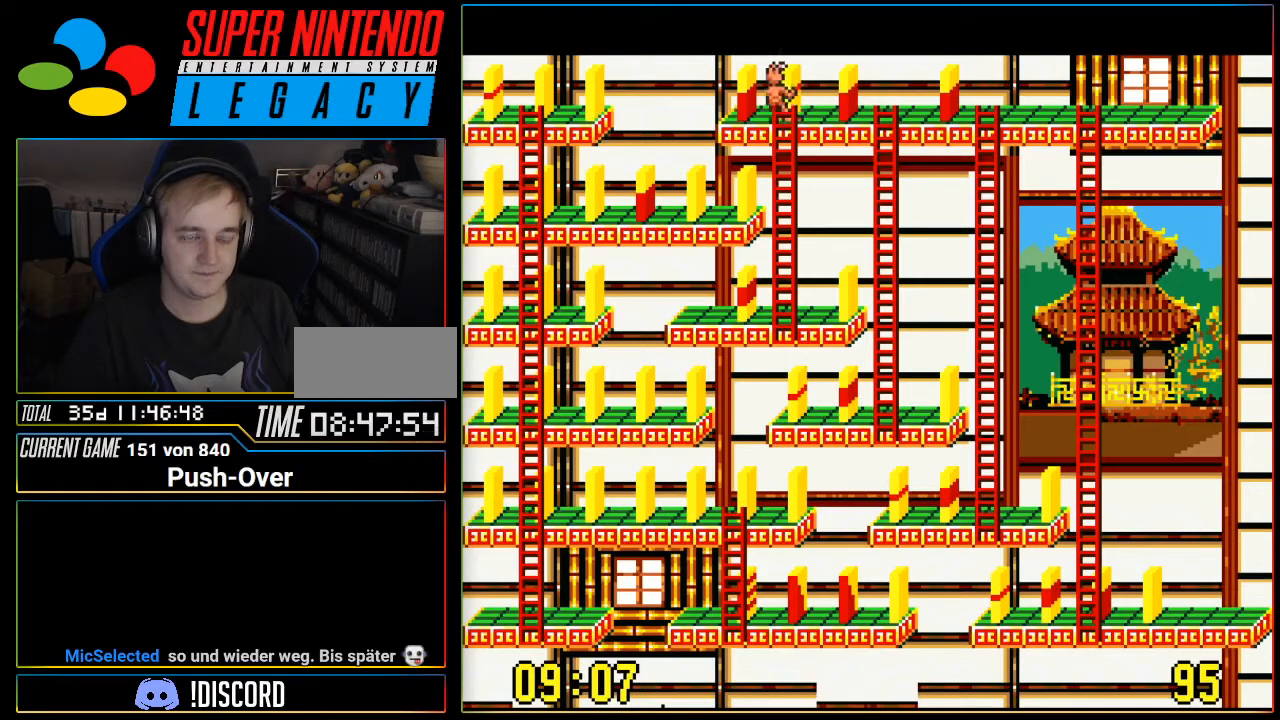
{"buttons": ["DPAD_DOWN"], "events": [[450, "DPAD_DOWN", "down"]]}
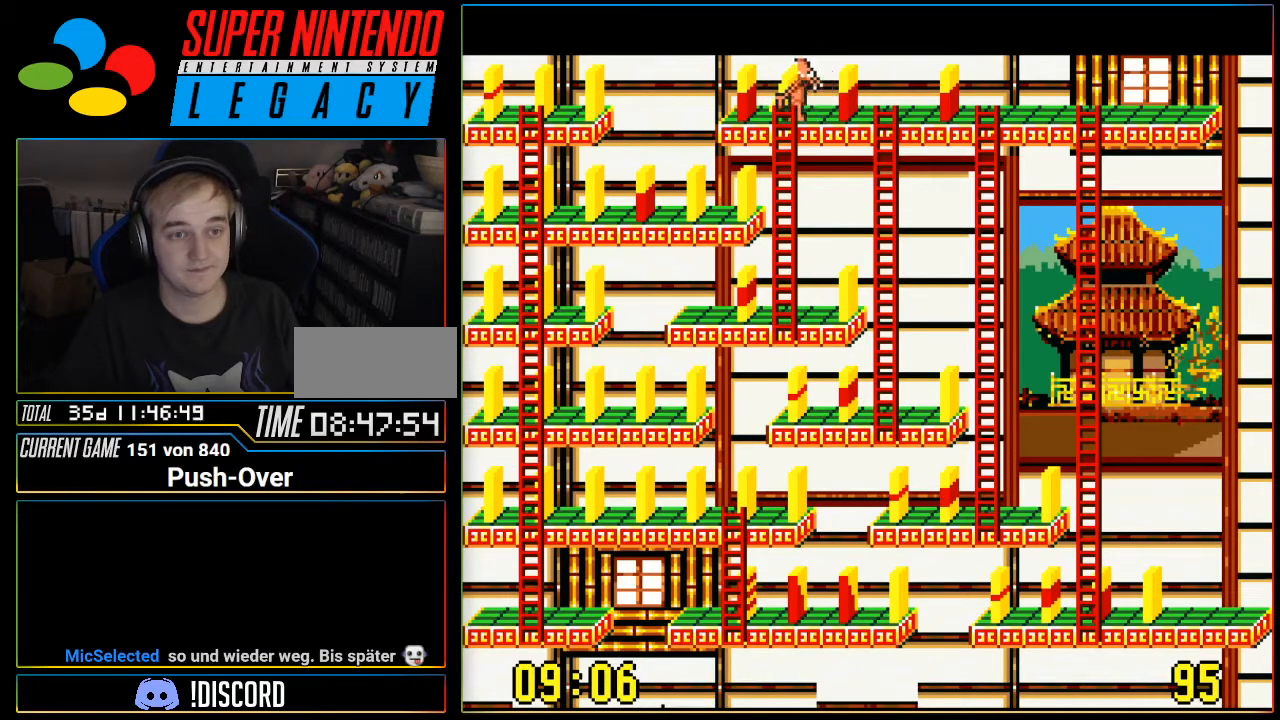
{"buttons": ["DPAD_DOWN"], "events": []}
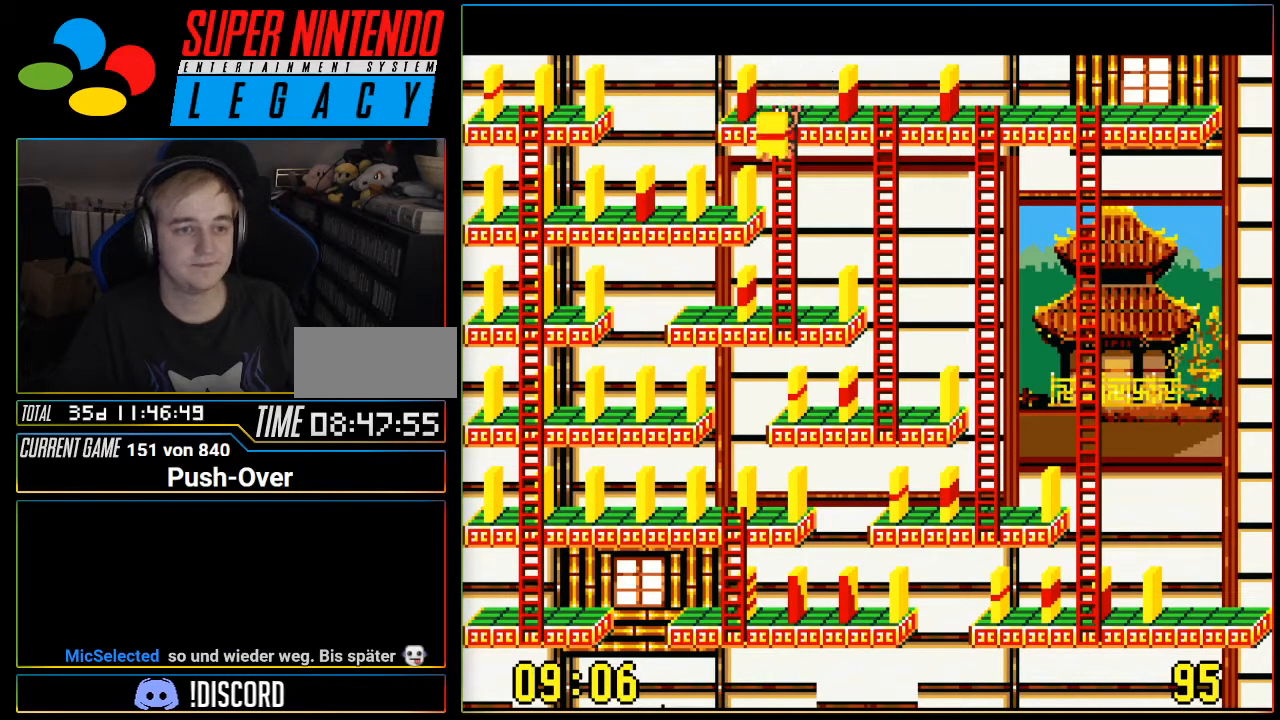
{"buttons": ["DPAD_DOWN"], "events": []}
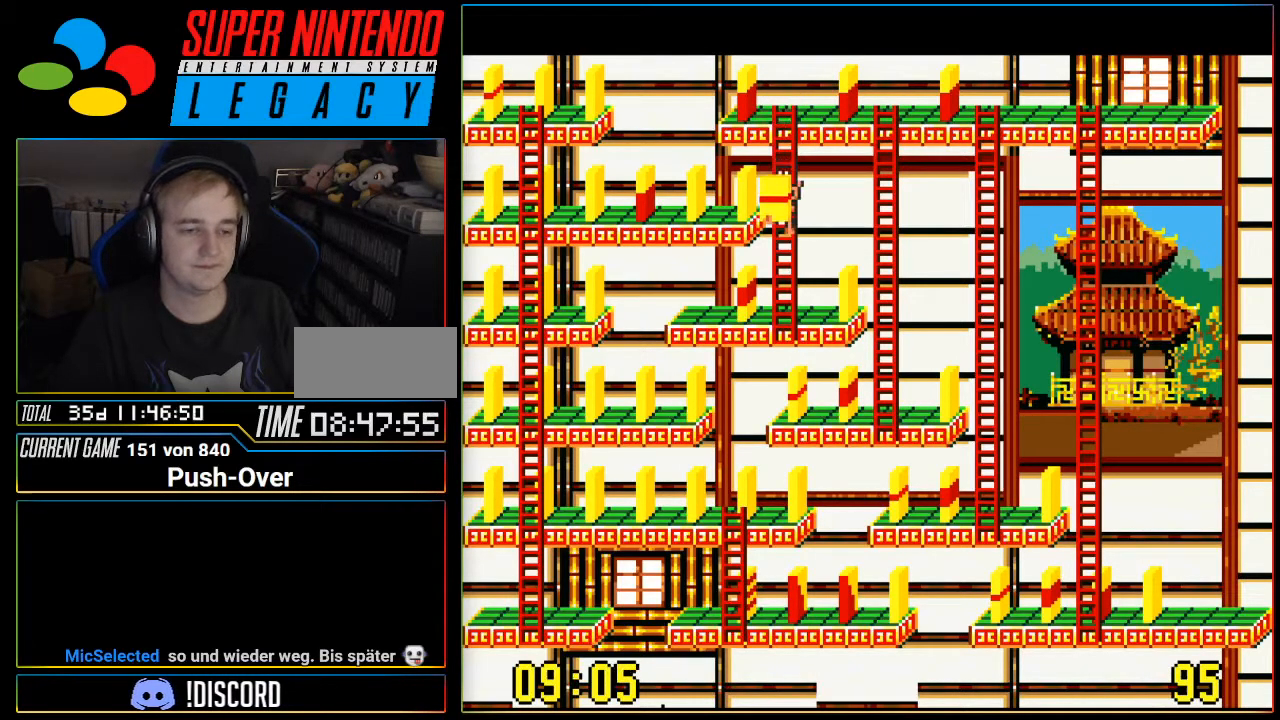
{"buttons": ["DPAD_DOWN"], "events": []}
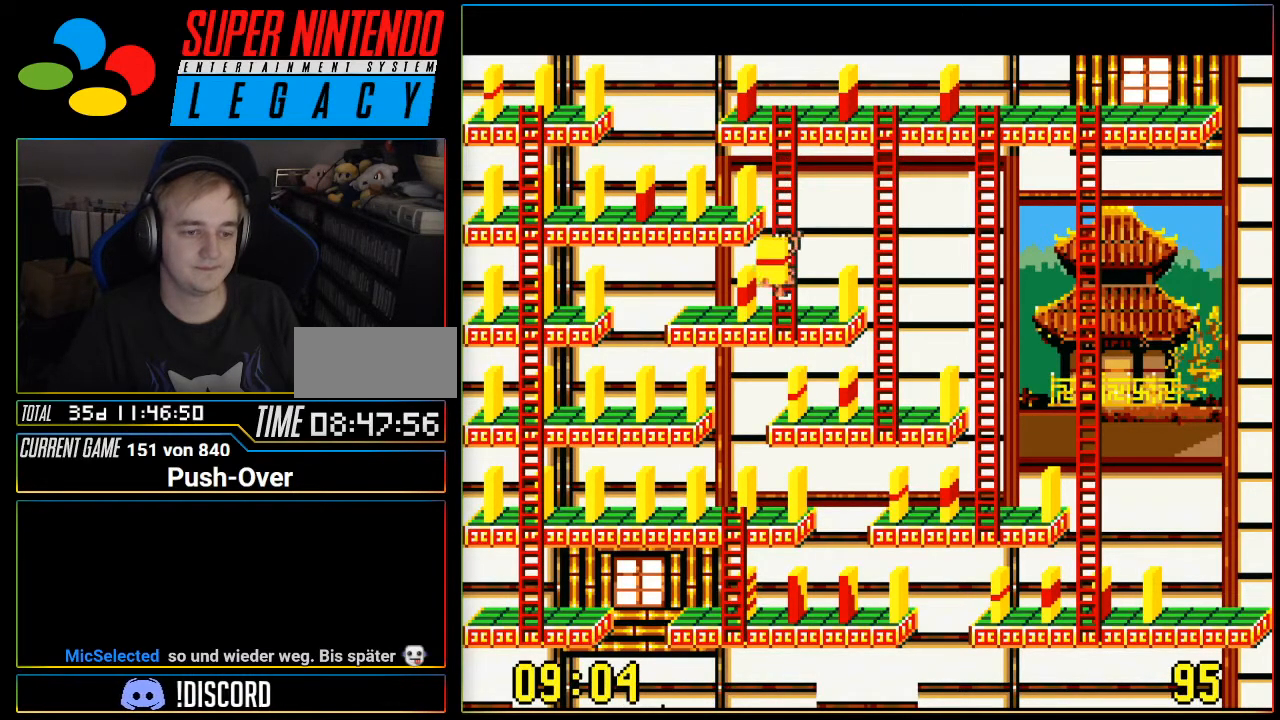
{"buttons": ["DPAD_LEFT"], "events": [[283, "DPAD_DOWN", "up"], [283, "DPAD_LEFT", "down"]]}
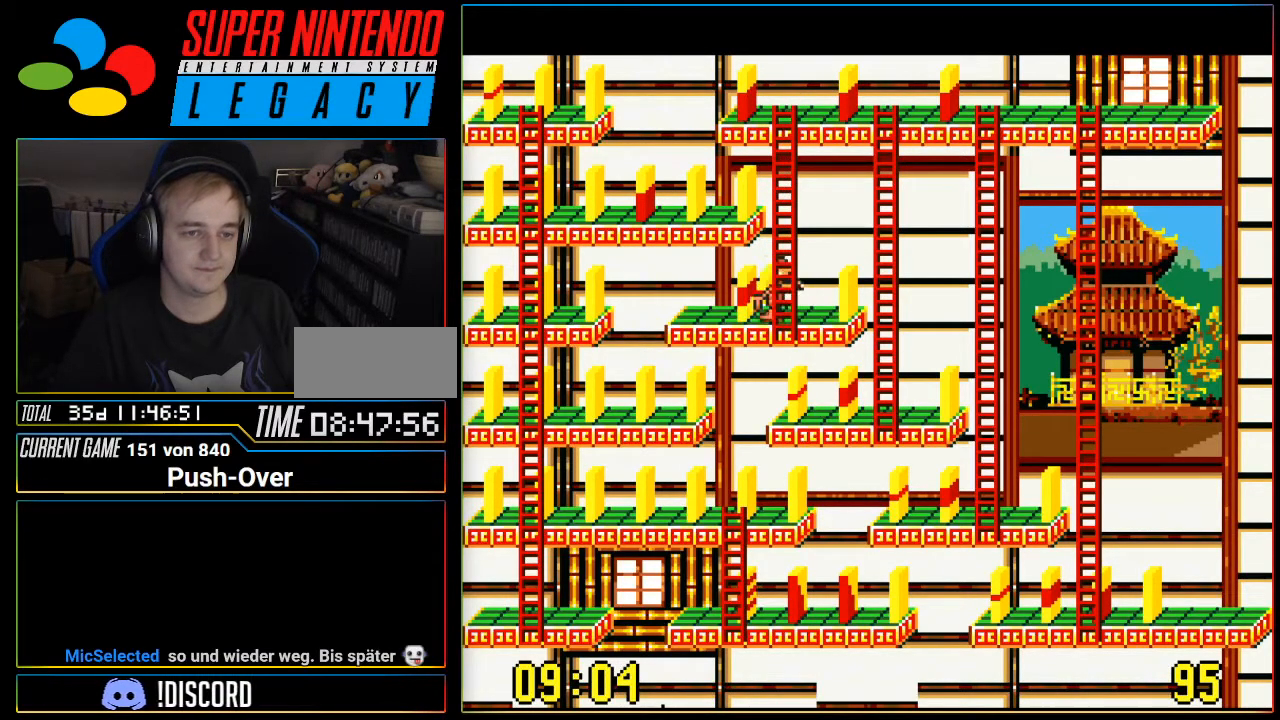
{"buttons": ["A"], "events": [[334, "DPAD_LEFT", "up"], [484, "A", "down"]]}
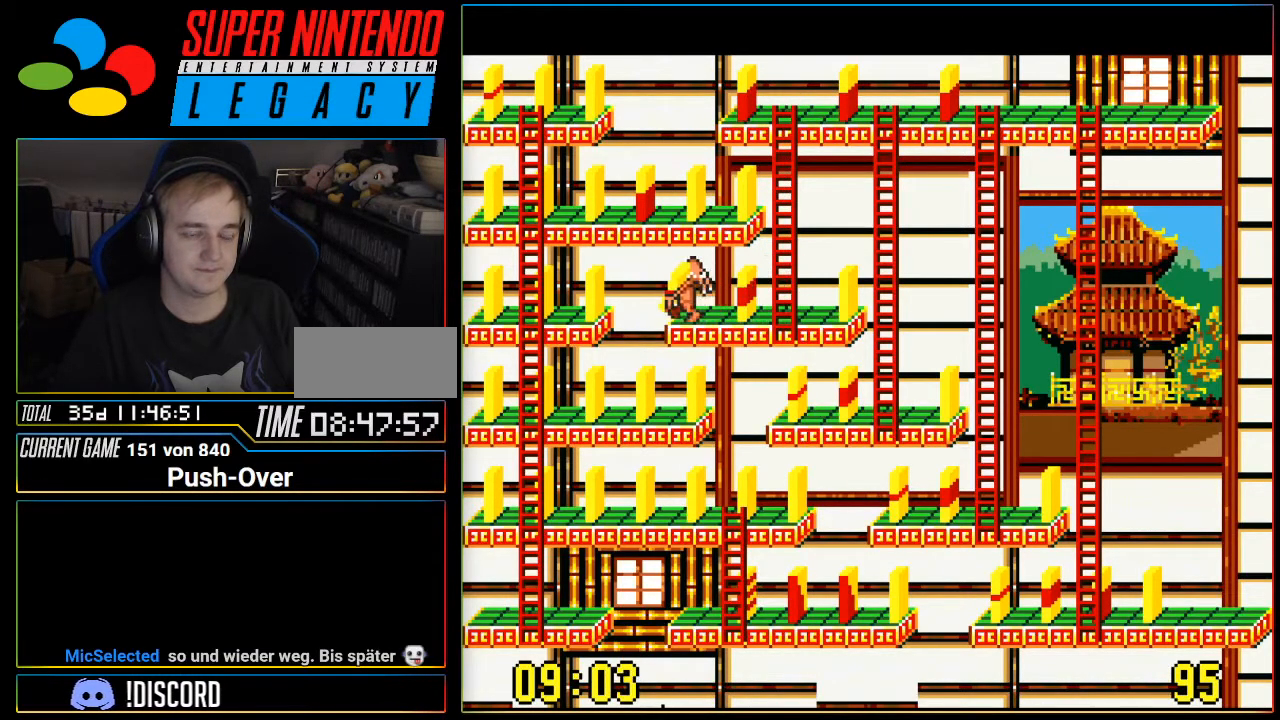
{"buttons": [], "events": [[333, "A", "up"]]}
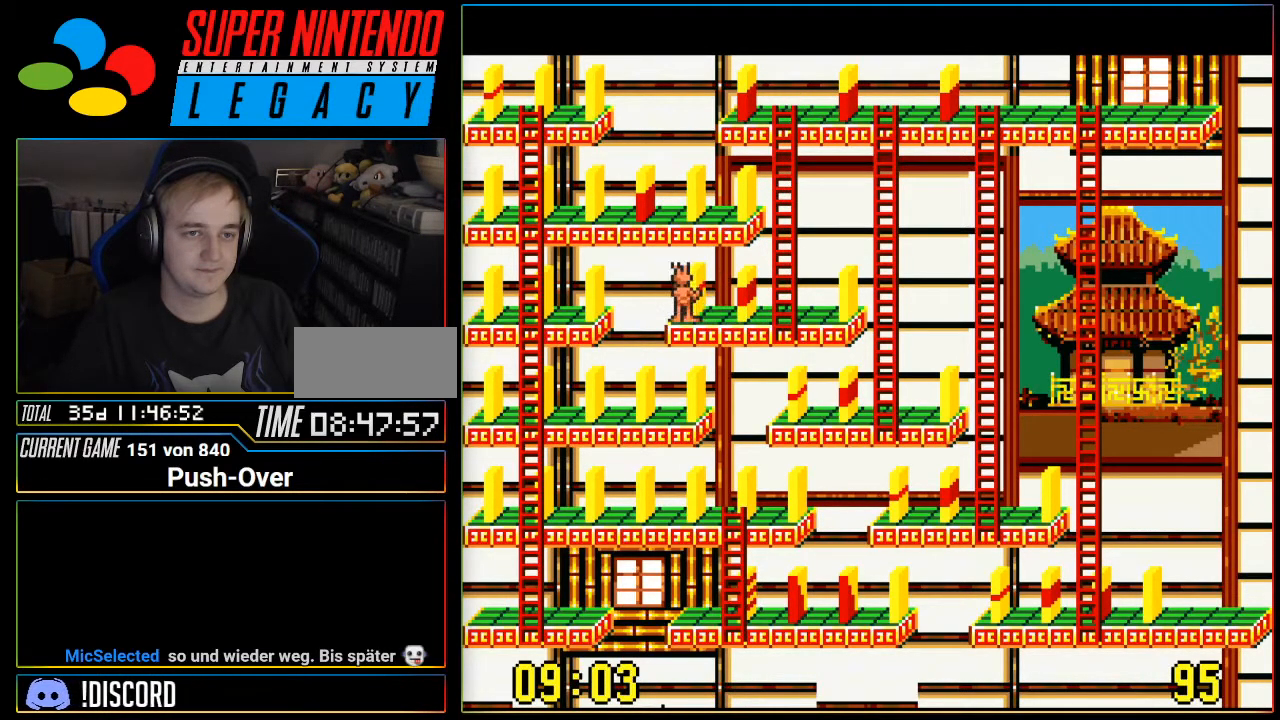
{"buttons": ["DPAD_RIGHT"], "events": [[267, "DPAD_RIGHT", "down"]]}
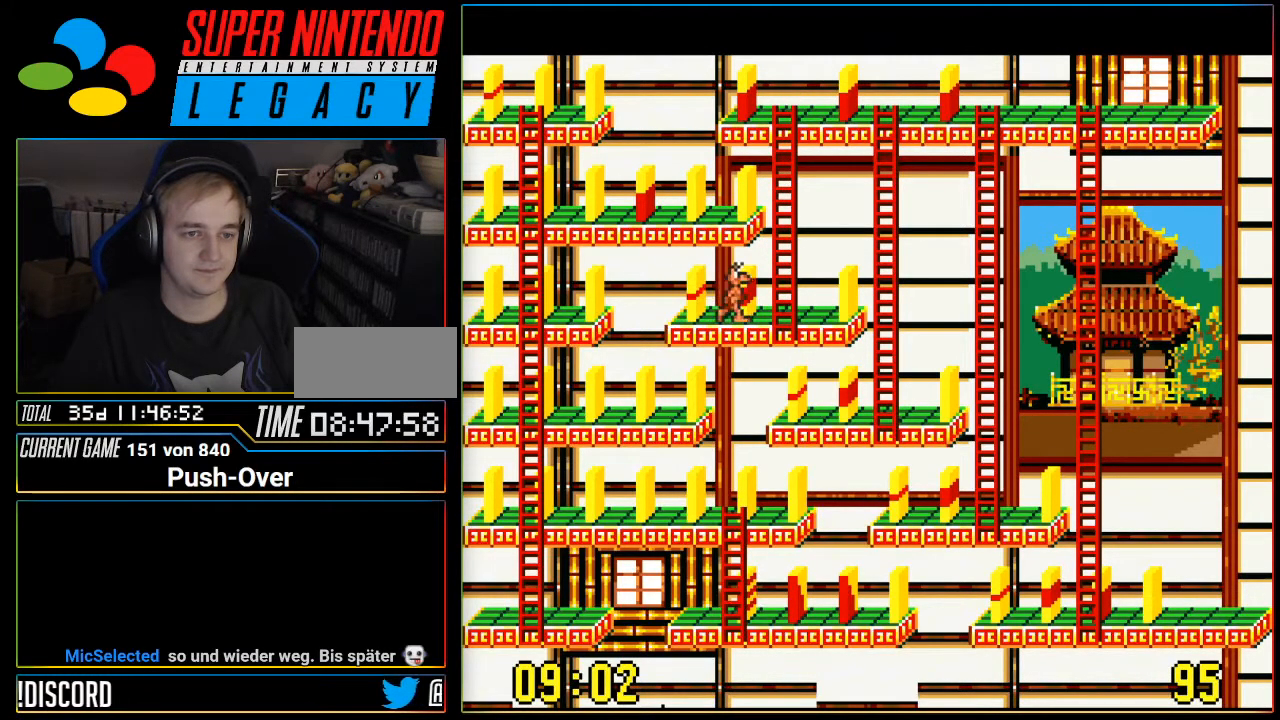
{"buttons": ["DPAD_UP"], "events": [[217, "DPAD_RIGHT", "up"], [250, "DPAD_UP", "down"]]}
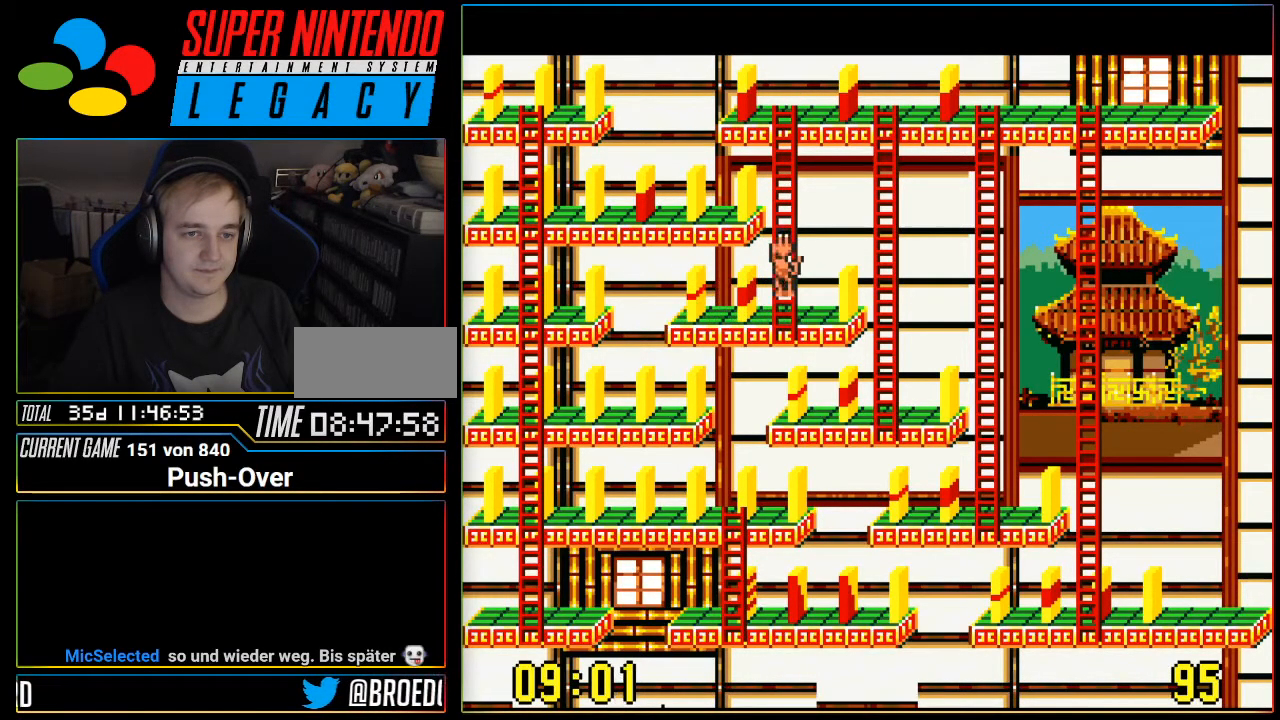
{"buttons": ["DPAD_UP"], "events": []}
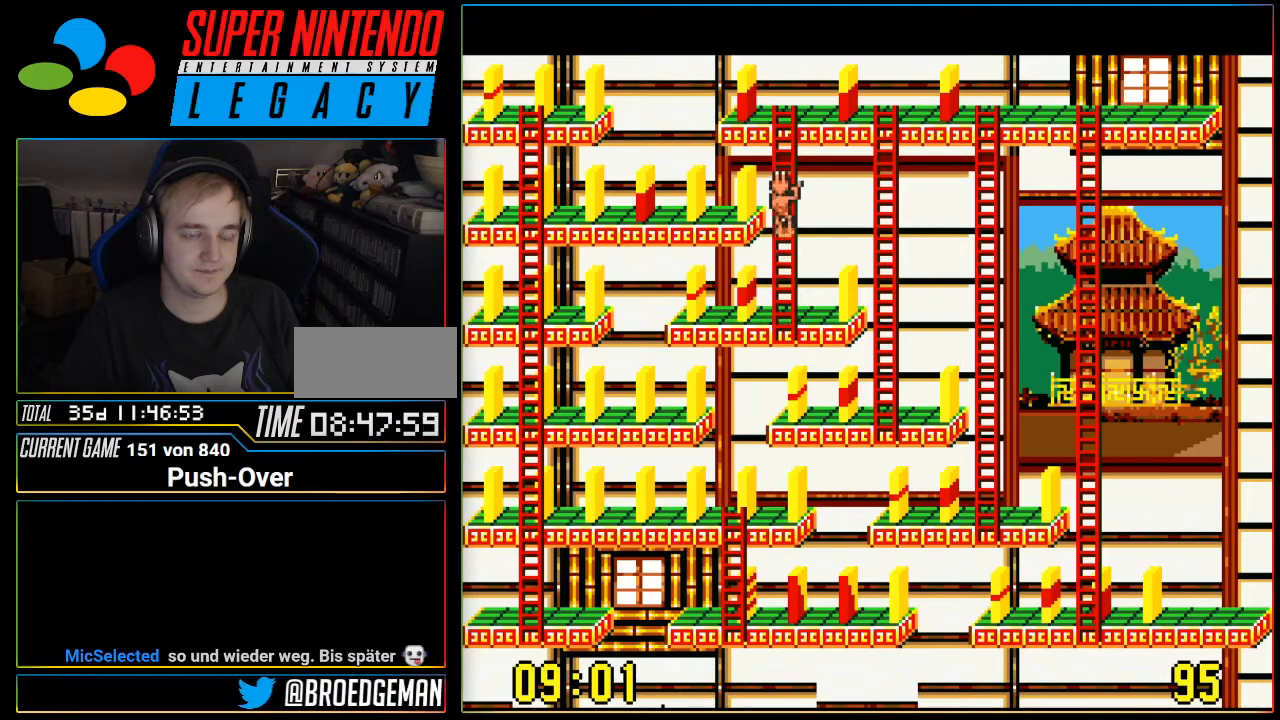
{"buttons": ["DPAD_UP"], "events": []}
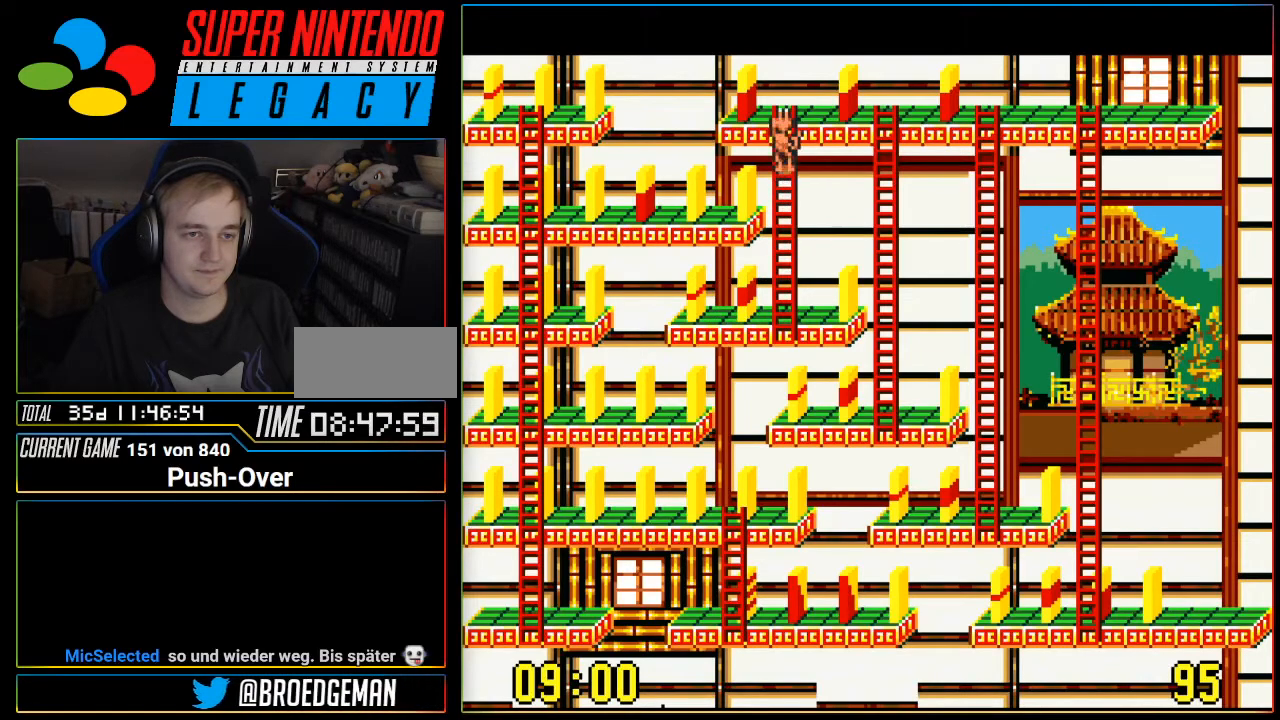
{"buttons": ["DPAD_LEFT"], "events": [[117, "DPAD_UP", "up"], [251, "DPAD_LEFT", "down"]]}
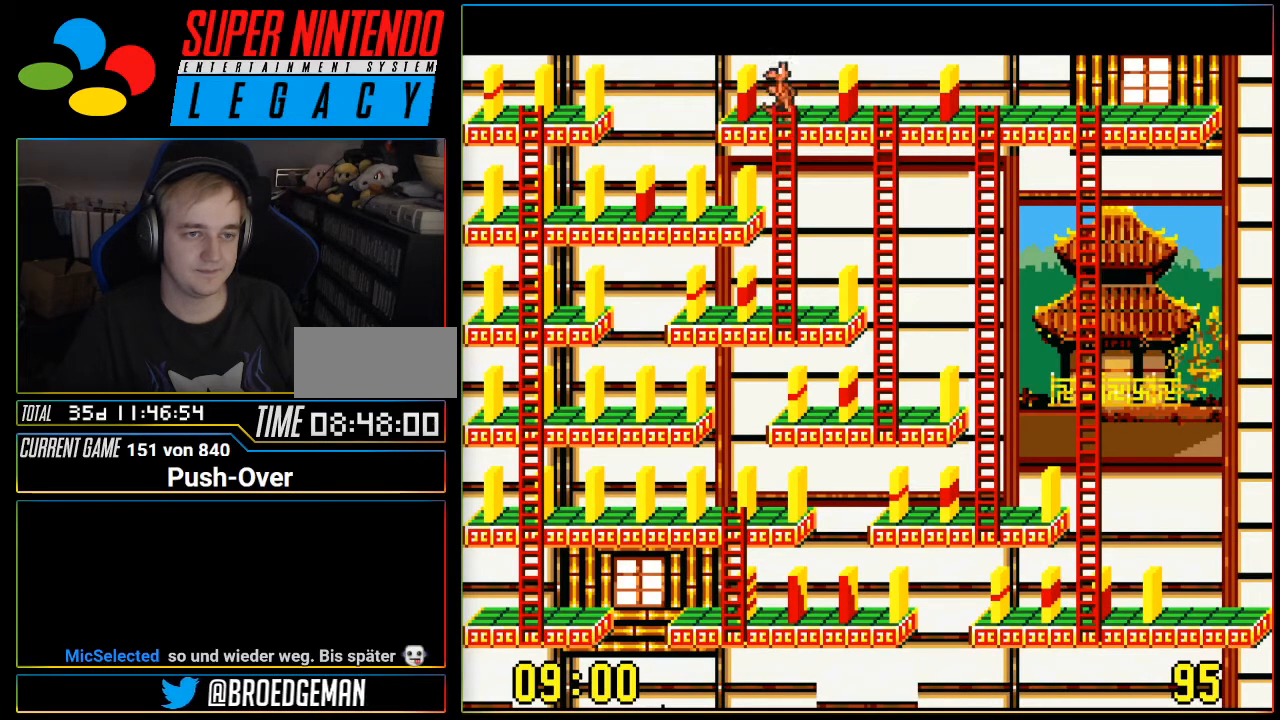
{"buttons": ["DPAD_LEFT"], "events": []}
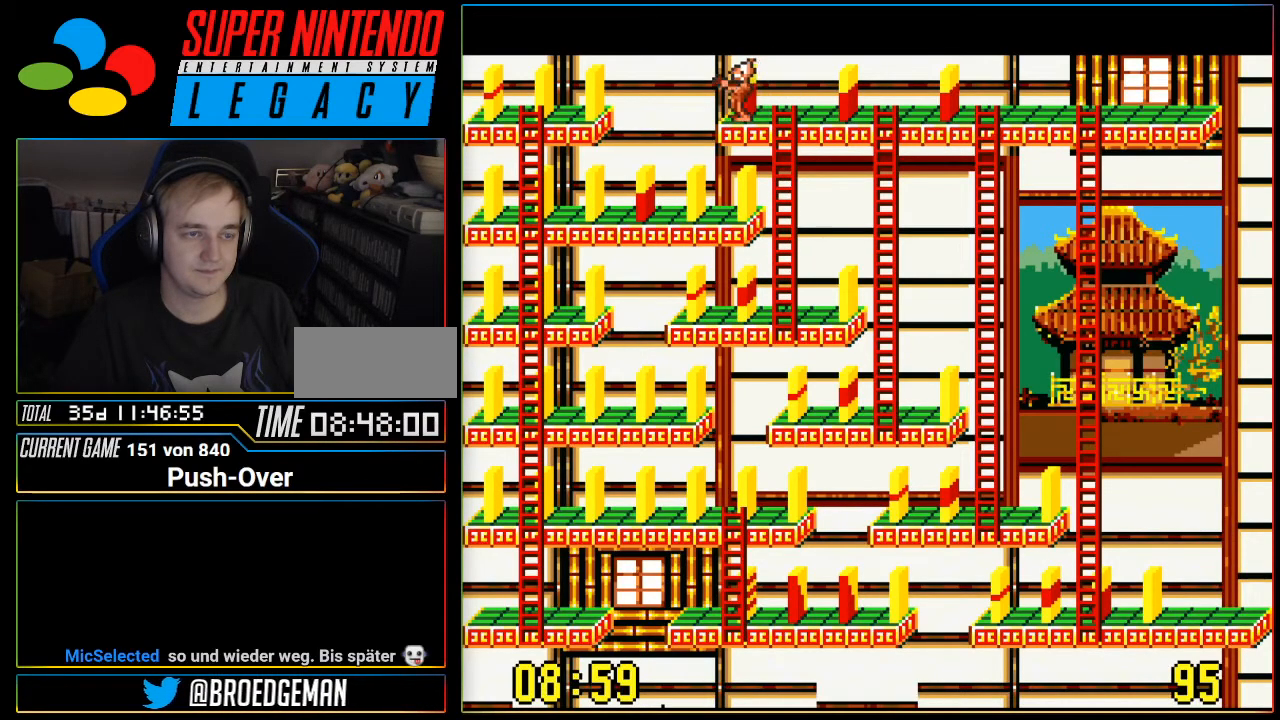
{"buttons": ["DPAD_LEFT"], "events": []}